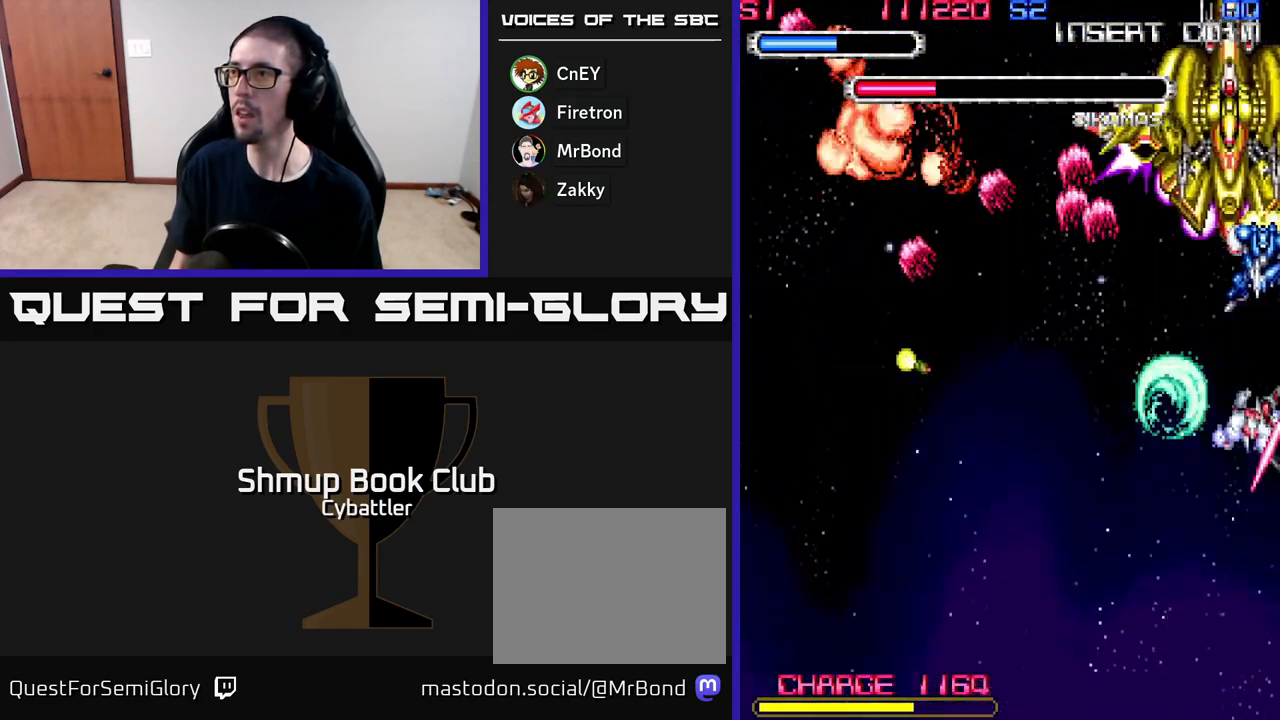
Gameplay with a controller (Xbox layout); each line is a JSON object with the inputs held at the frame after it. "events" lists button and stick changes between this image and that frame as [ms after this image, input, new state], when the widget could be followed in between. Not read: left_stick.
{"buttons": ["A", "DPAD_DOWN", "DPAD_RIGHT"], "right_stick": "center"}
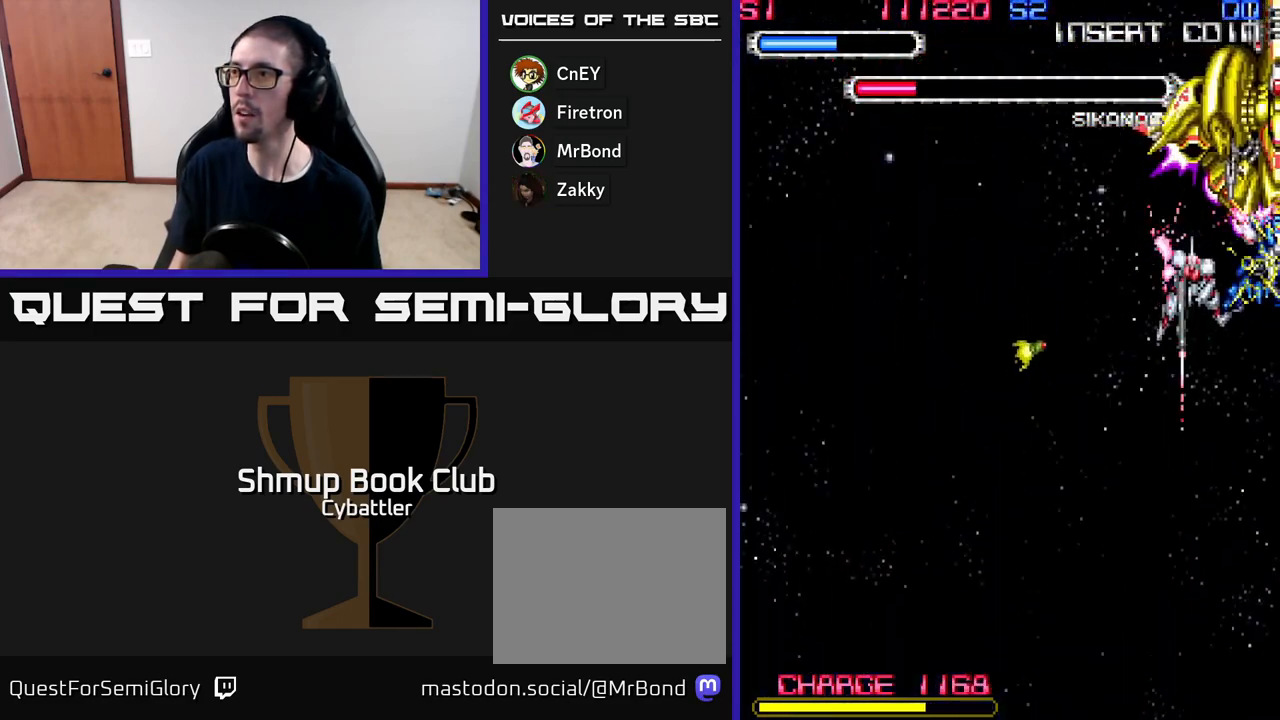
{"buttons": ["A", "DPAD_DOWN"], "right_stick": "center", "events": [[17, "A", "up"], [117, "DPAD_RIGHT", "up"], [317, "DPAD_DOWN", "up"], [350, "DPAD_UP", "down"], [400, "A", "down"], [450, "DPAD_UP", "up"], [483, "DPAD_DOWN", "down"]]}
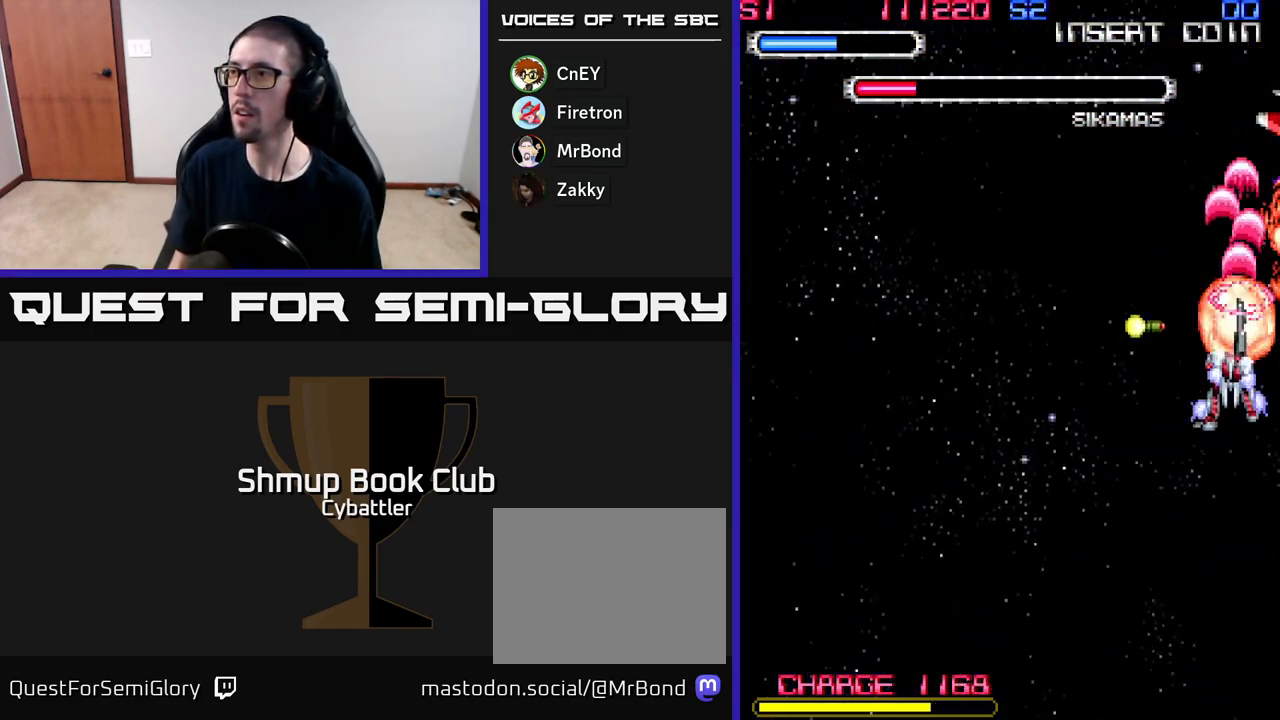
{"buttons": ["A", "DPAD_DOWN", "DPAD_RIGHT"], "right_stick": "center", "events": [[100, "DPAD_LEFT", "down"], [233, "DPAD_DOWN", "up"], [317, "DPAD_DOWN", "down"], [317, "DPAD_LEFT", "up"], [367, "DPAD_RIGHT", "down"]]}
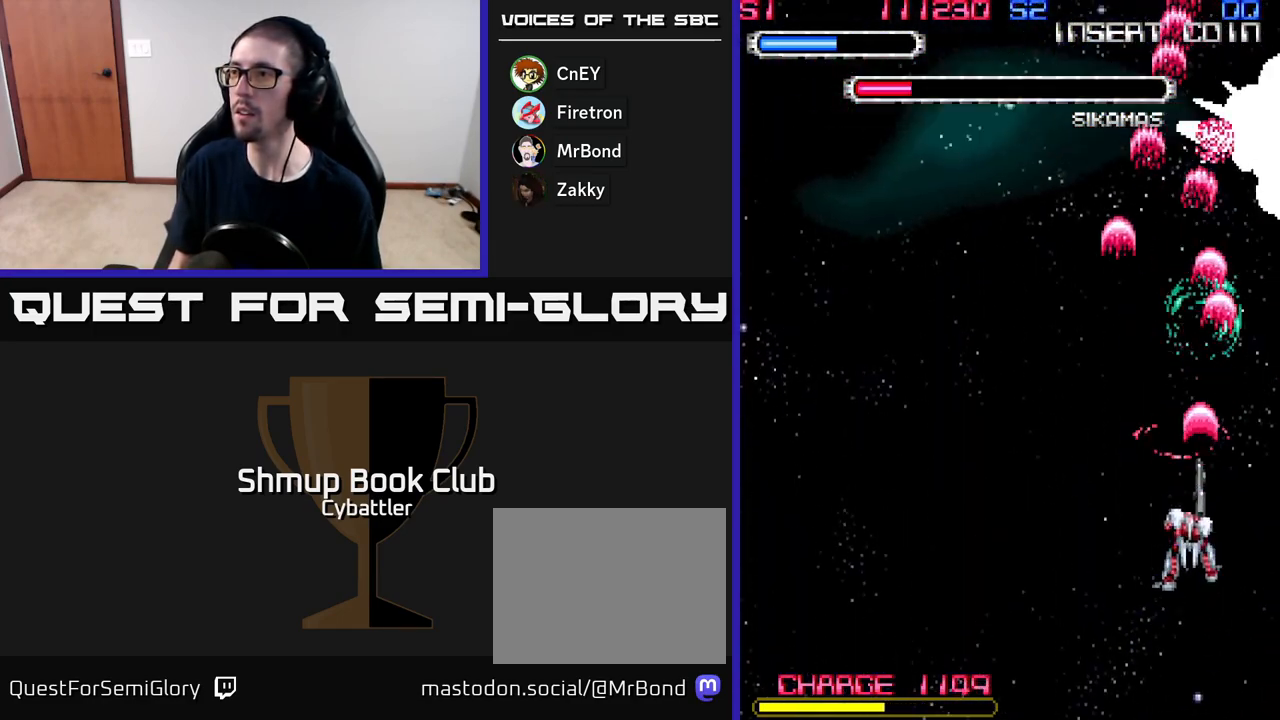
{"buttons": ["A", "DPAD_RIGHT"], "right_stick": "center", "events": [[100, "DPAD_RIGHT", "up"], [167, "DPAD_DOWN", "up"], [167, "DPAD_LEFT", "down"], [317, "DPAD_UP", "down"], [383, "DPAD_LEFT", "up"], [400, "DPAD_UP", "up"], [433, "DPAD_RIGHT", "down"]]}
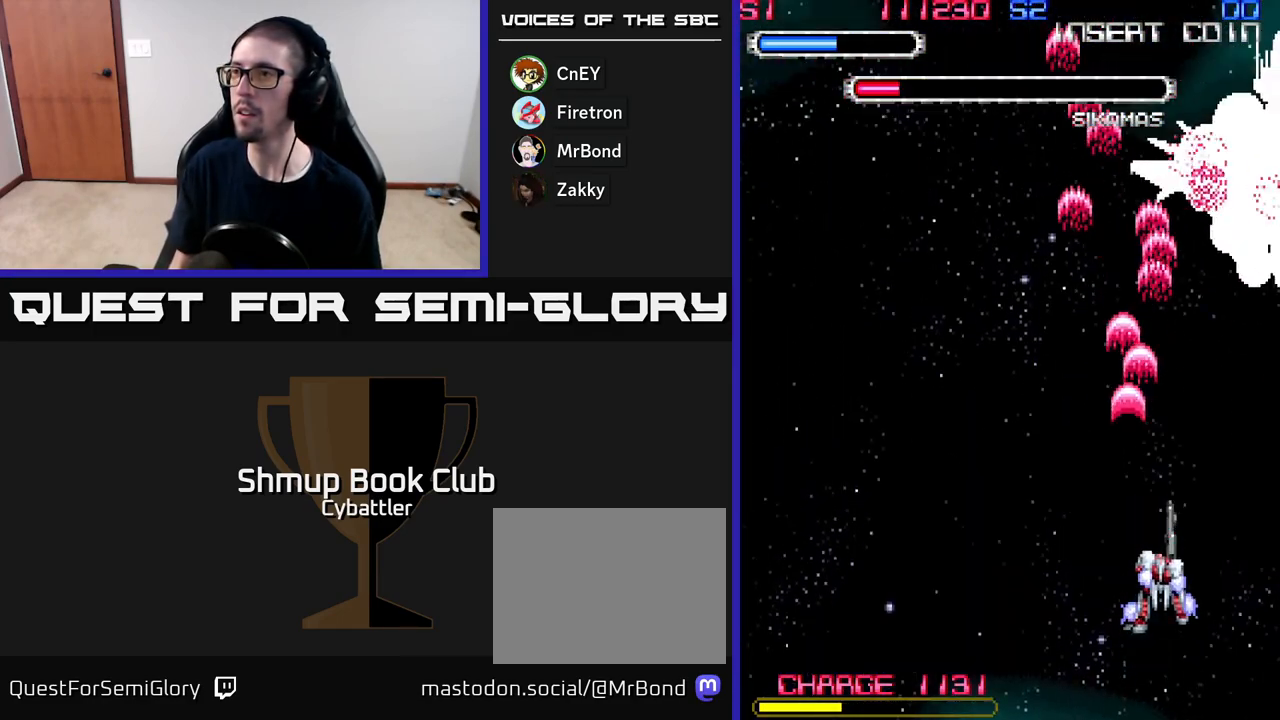
{"buttons": ["A", "DPAD_LEFT"], "right_stick": "center", "events": [[117, "DPAD_DOWN", "down"], [167, "DPAD_RIGHT", "up"], [267, "DPAD_LEFT", "down"], [300, "DPAD_DOWN", "up"]]}
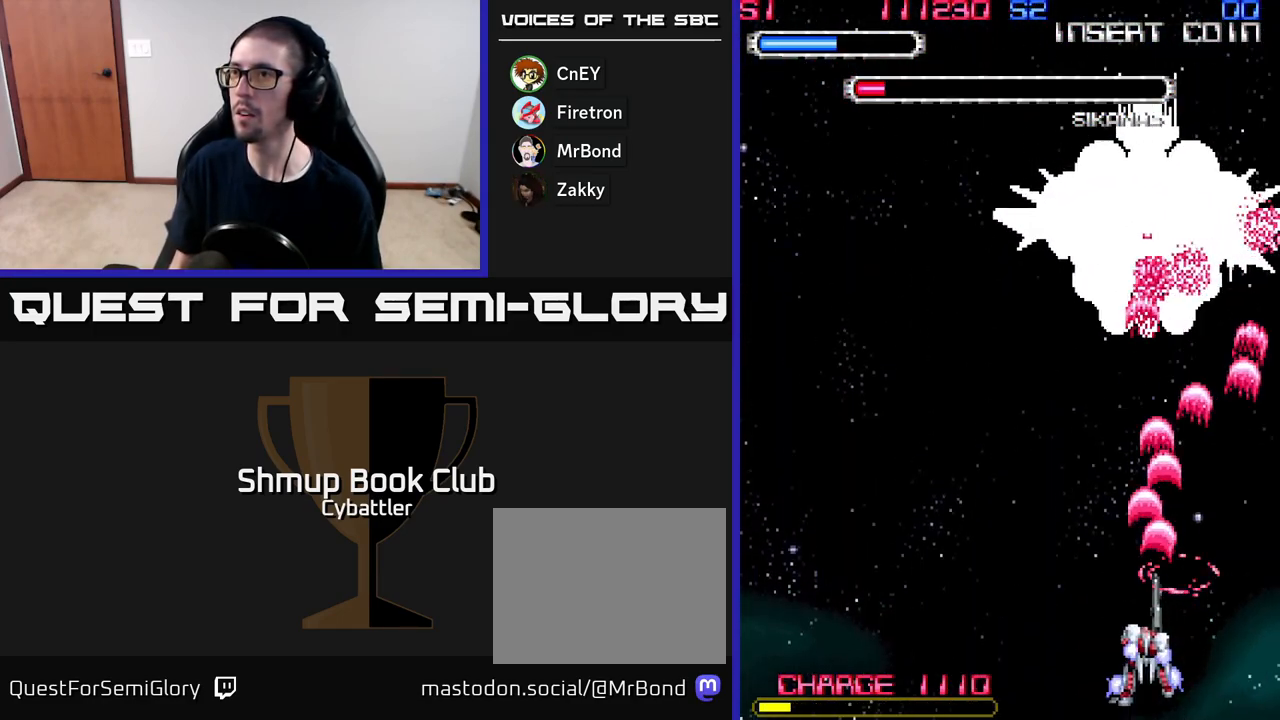
{"buttons": ["DPAD_UP"], "right_stick": "center", "events": [[83, "DPAD_UP", "down"], [167, "DPAD_LEFT", "up"], [300, "DPAD_RIGHT", "down"], [300, "DPAD_UP", "up"], [433, "DPAD_RIGHT", "up"], [433, "DPAD_UP", "down"], [500, "A", "up"]]}
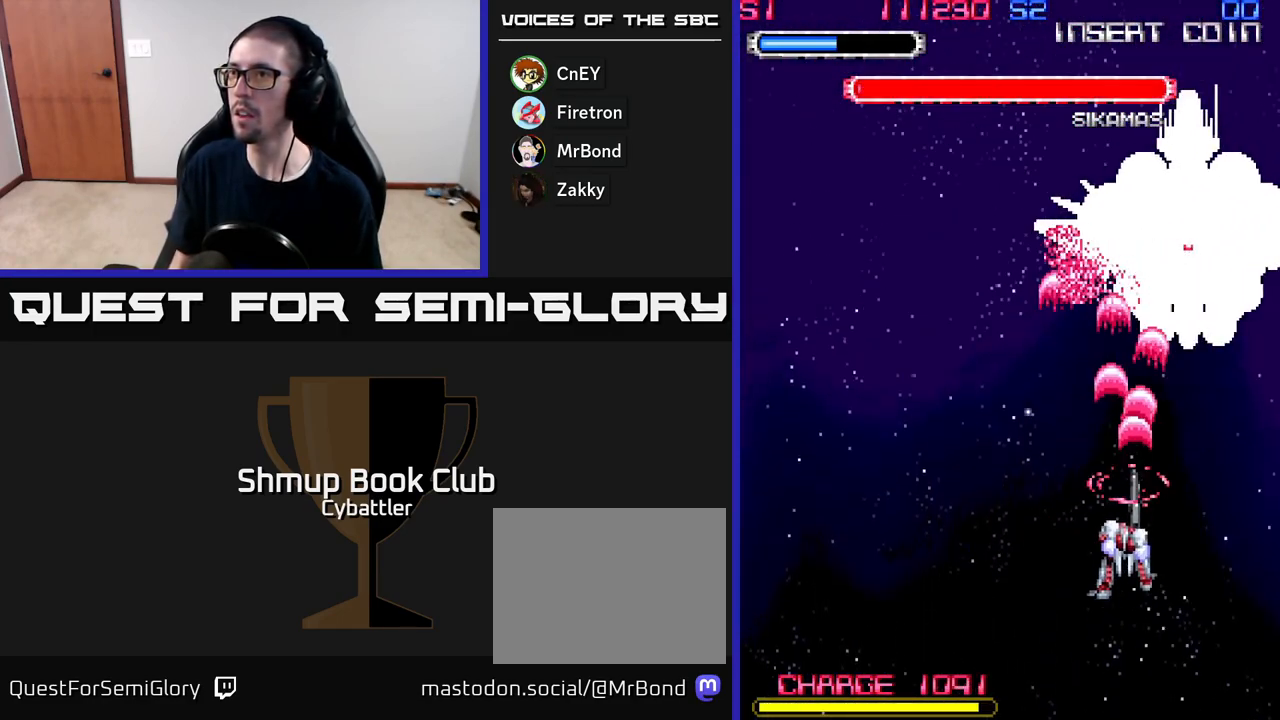
{"buttons": ["DPAD_UP", "DPAD_RIGHT"], "right_stick": "center", "events": [[183, "DPAD_RIGHT", "down"], [200, "X", "down"], [250, "X", "up"], [317, "X", "down"], [333, "DPAD_RIGHT", "up"], [383, "X", "up"], [450, "X", "down"], [483, "DPAD_RIGHT", "down"], [500, "X", "up"]]}
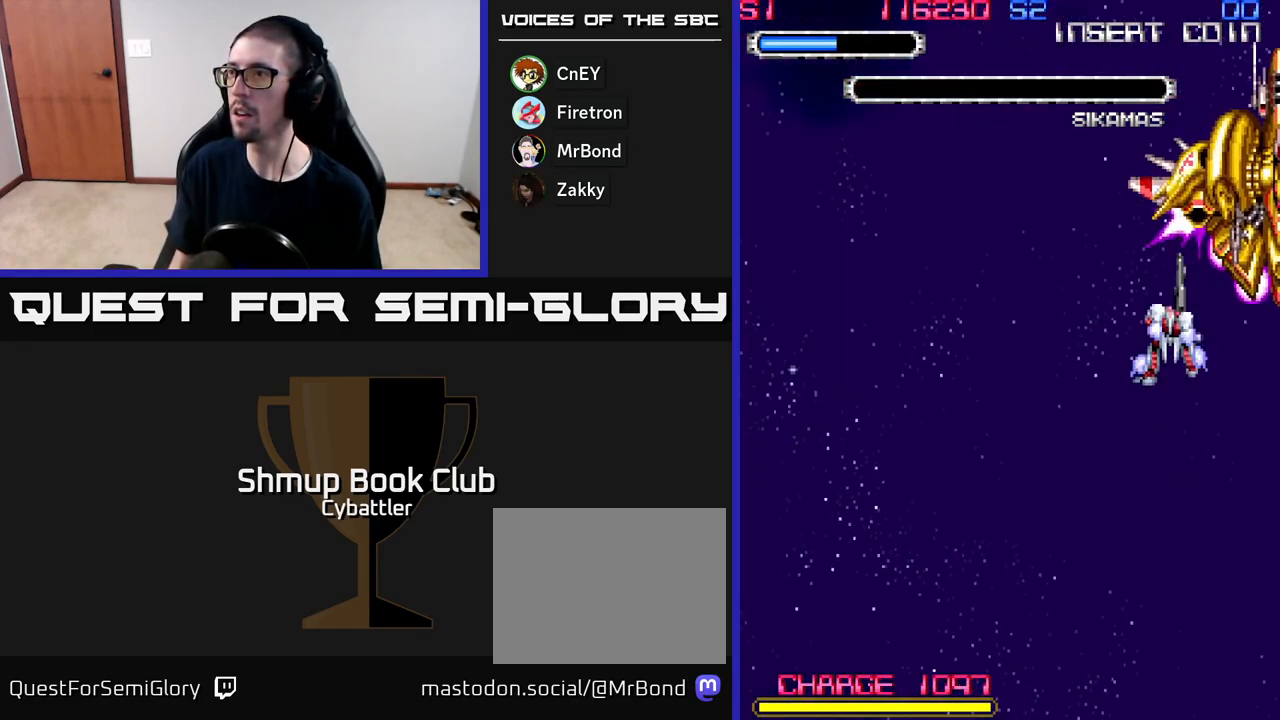
{"buttons": ["X", "DPAD_DOWN", "DPAD_LEFT"], "right_stick": "center"}
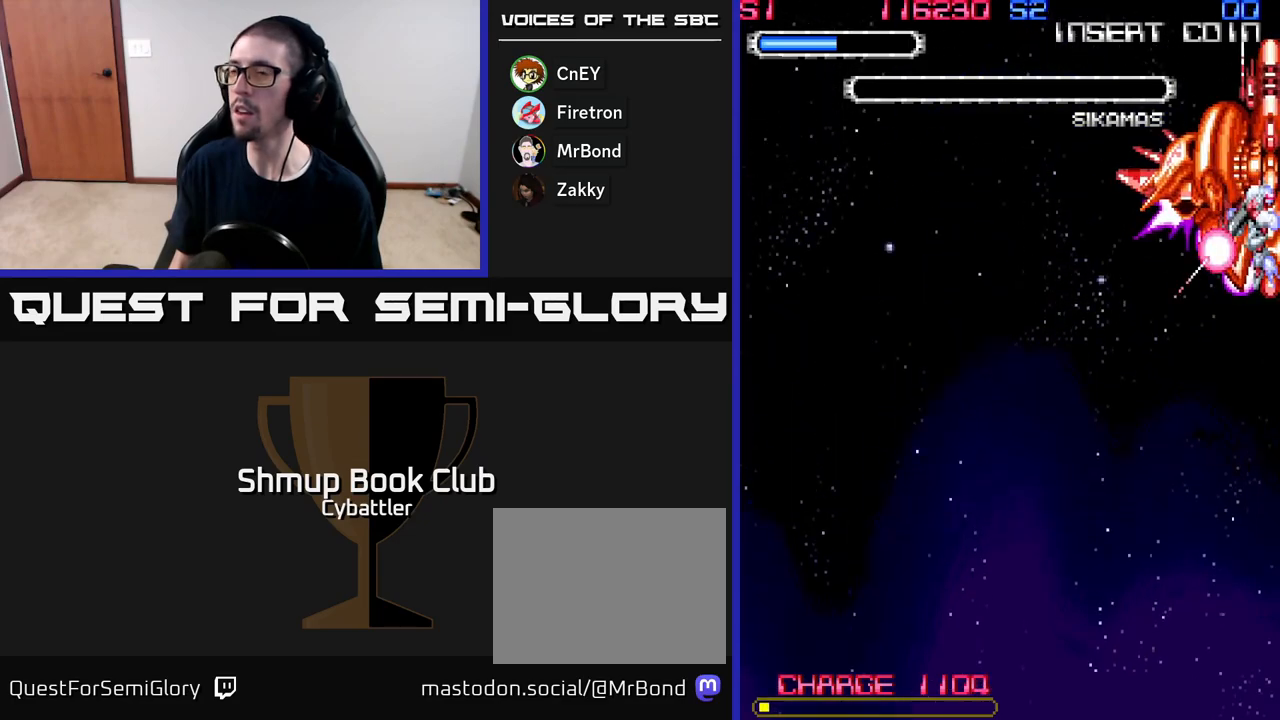
{"buttons": ["DPAD_LEFT"], "right_stick": "center", "events": [[17, "DPAD_DOWN", "up"], [33, "X", "up"], [117, "X", "down"], [200, "X", "up"], [267, "DPAD_UP", "down"], [350, "DPAD_UP", "up"], [417, "X", "down"], [500, "X", "up"]]}
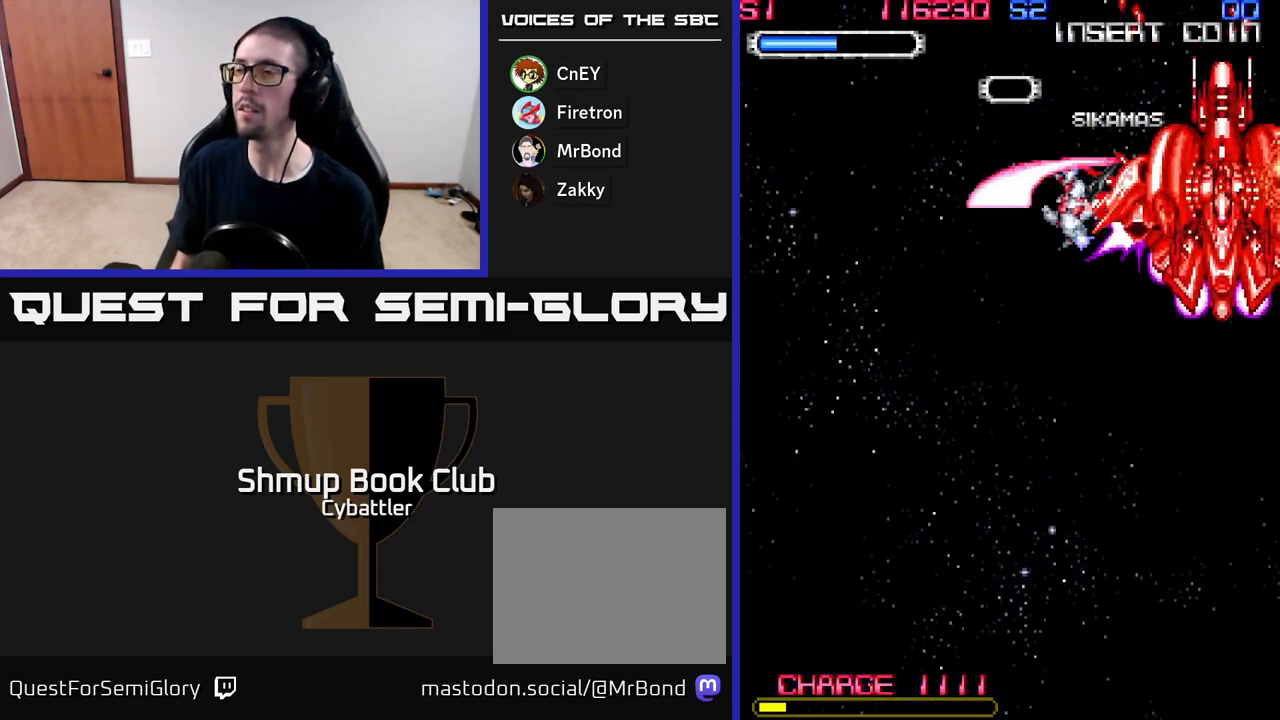
{"buttons": ["DPAD_DOWN"], "right_stick": "center", "events": [[83, "DPAD_LEFT", "up"], [183, "DPAD_DOWN", "down"]]}
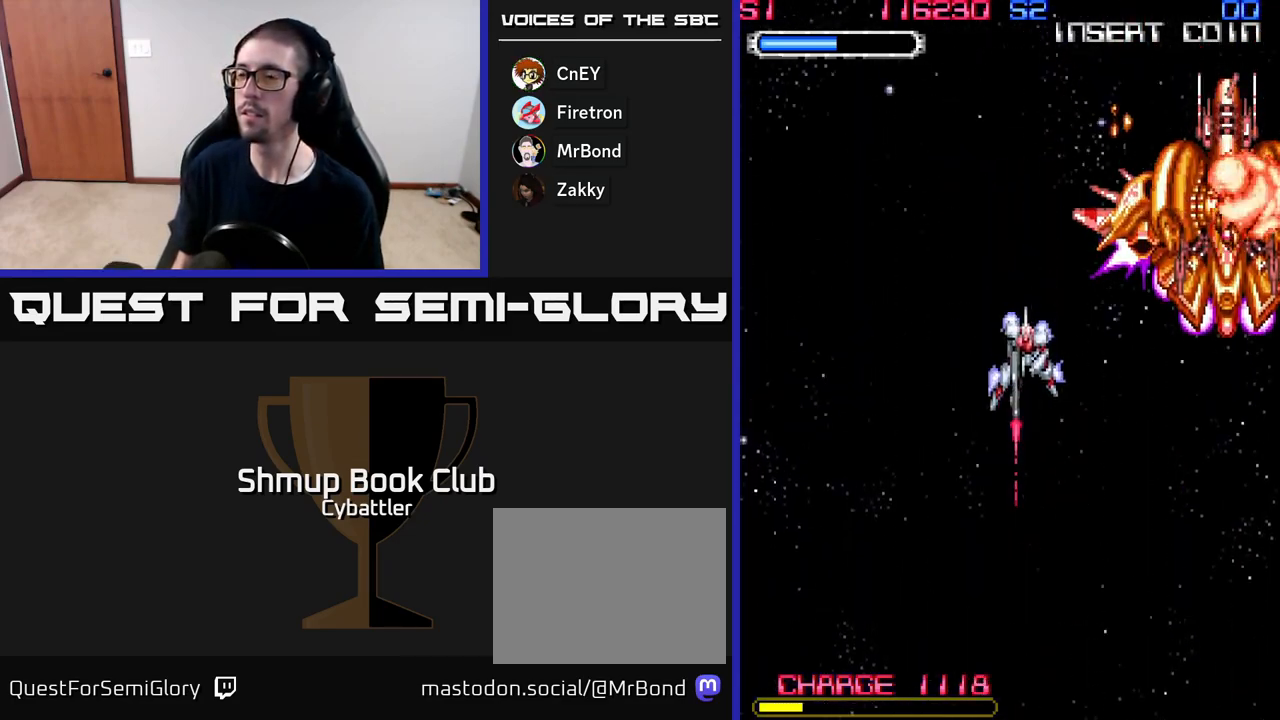
{"buttons": [], "right_stick": "center", "events": [[50, "DPAD_DOWN", "up"]]}
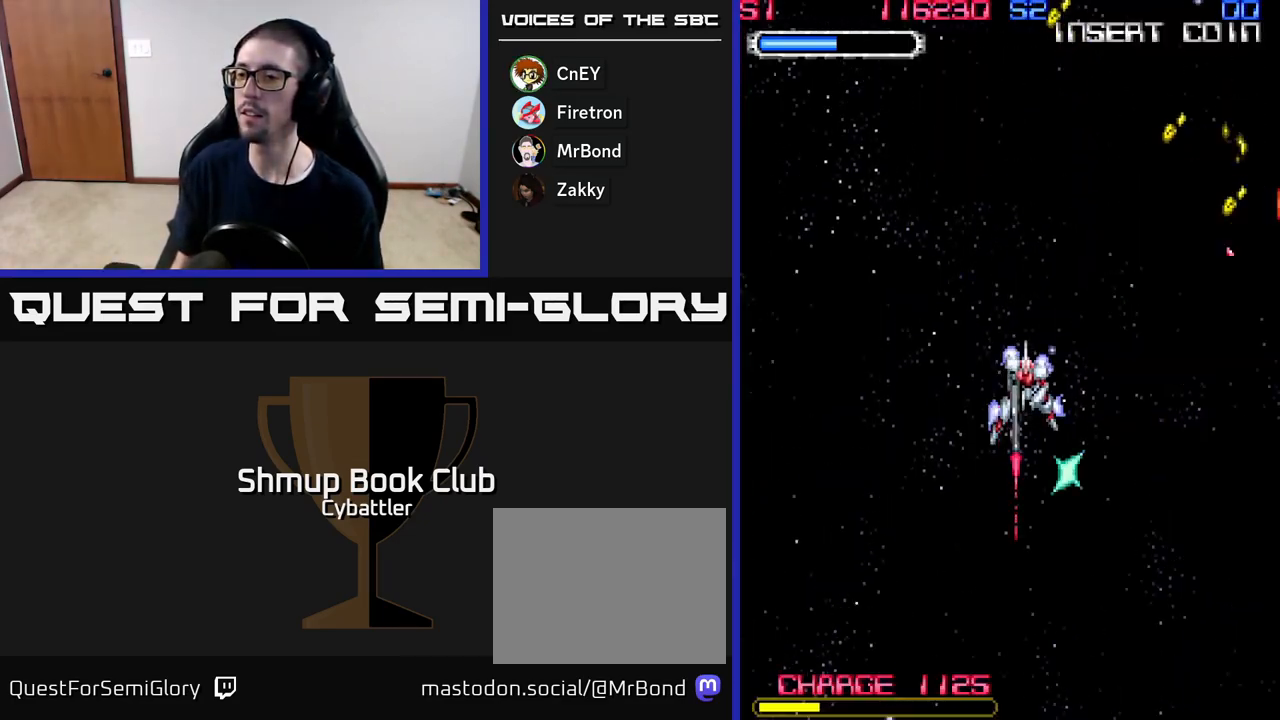
{"buttons": [], "right_stick": "center", "events": []}
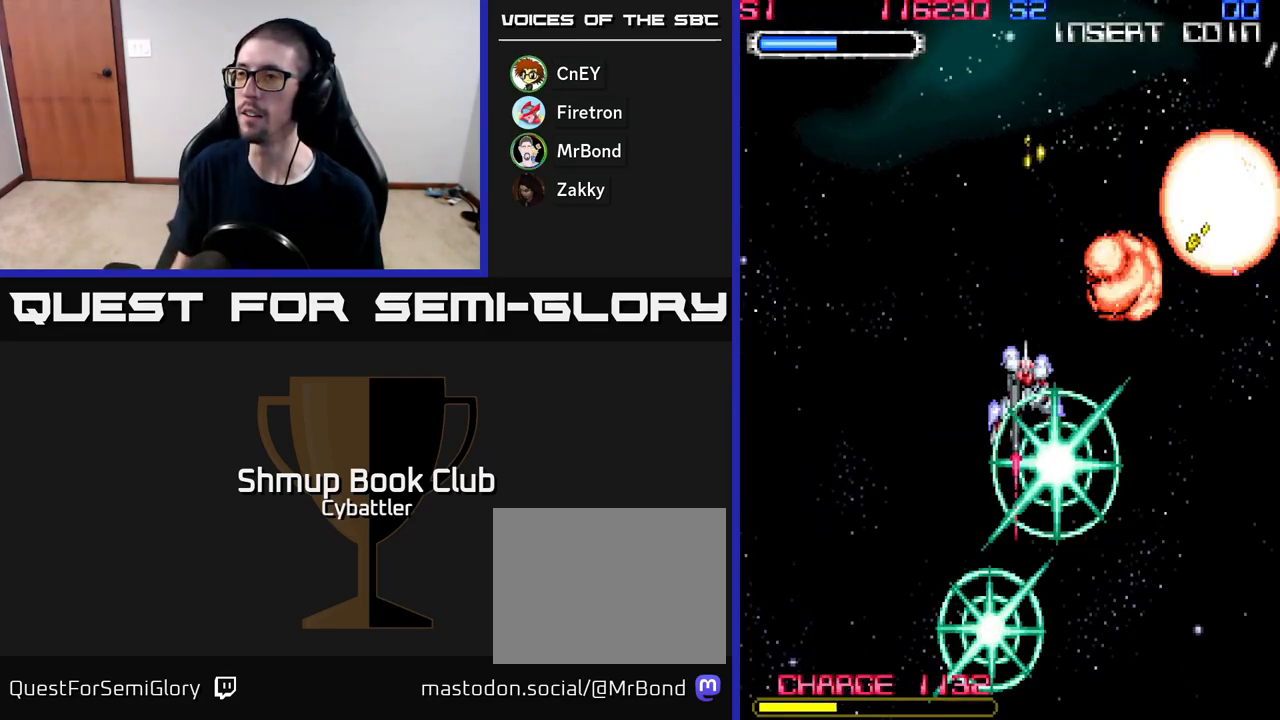
{"buttons": [], "right_stick": "center", "events": []}
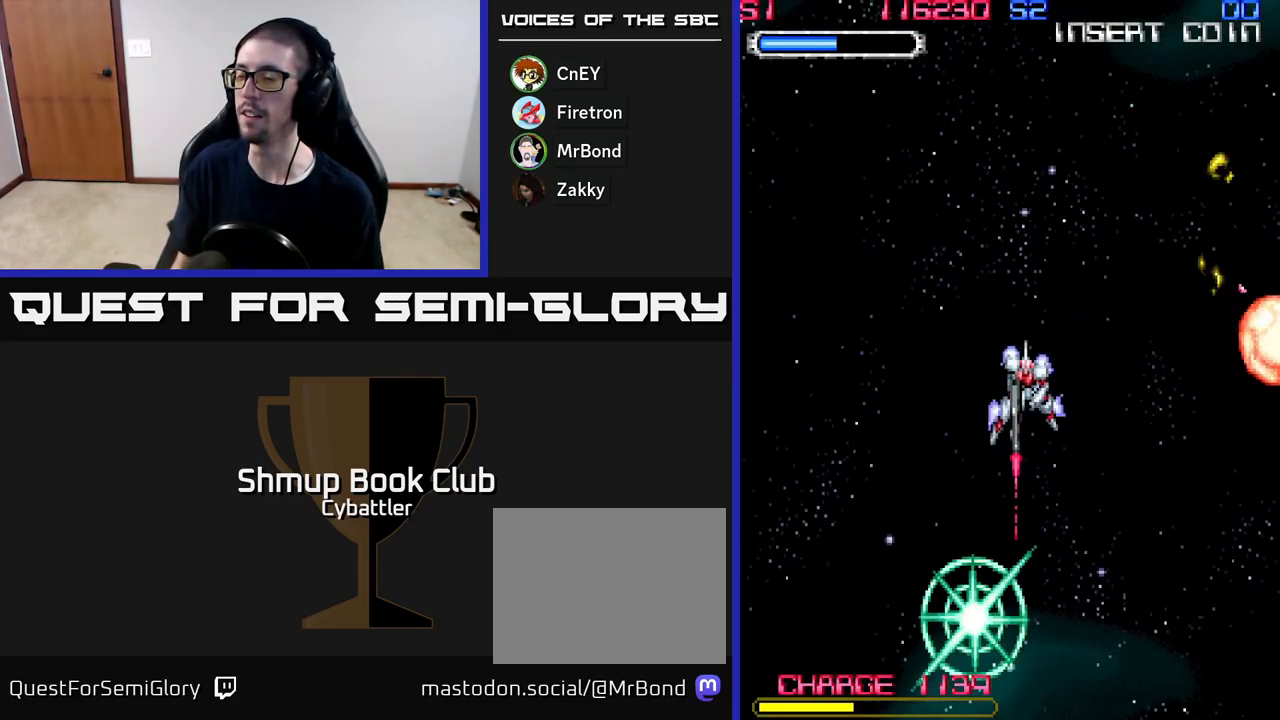
{"buttons": [], "right_stick": "center", "events": []}
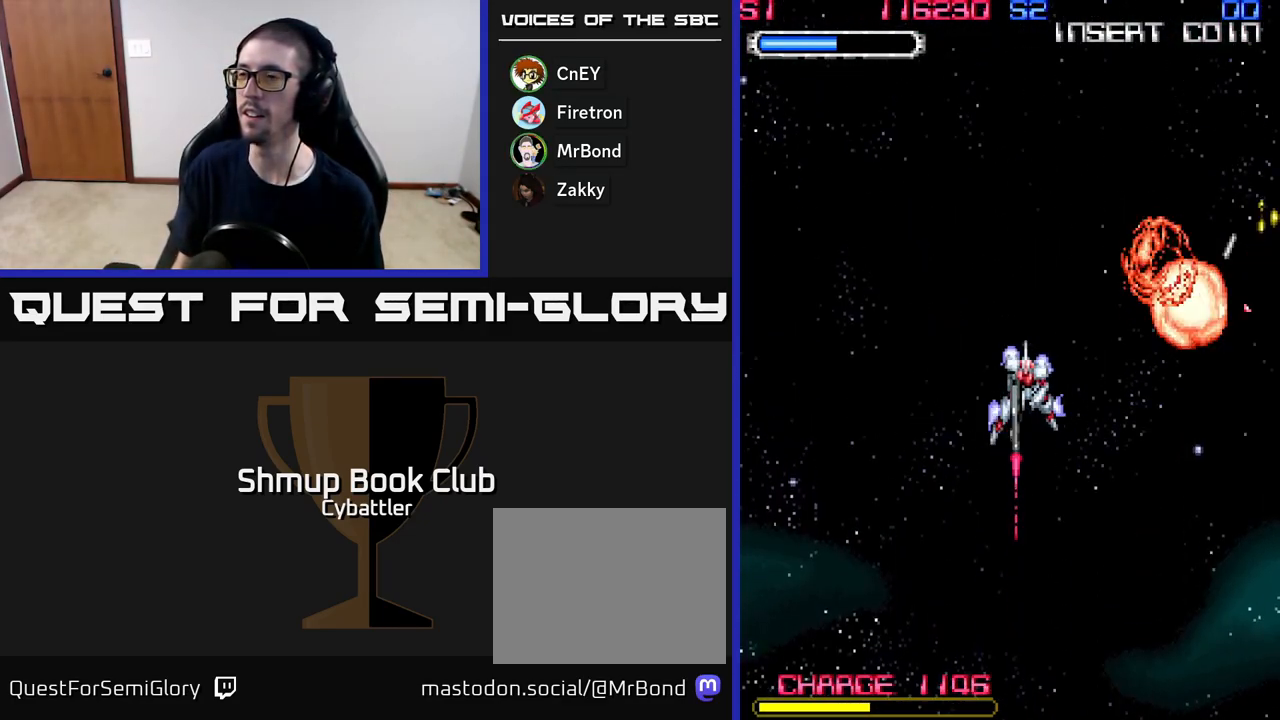
{"buttons": ["DPAD_DOWN"], "right_stick": "center", "events": [[383, "DPAD_DOWN", "down"]]}
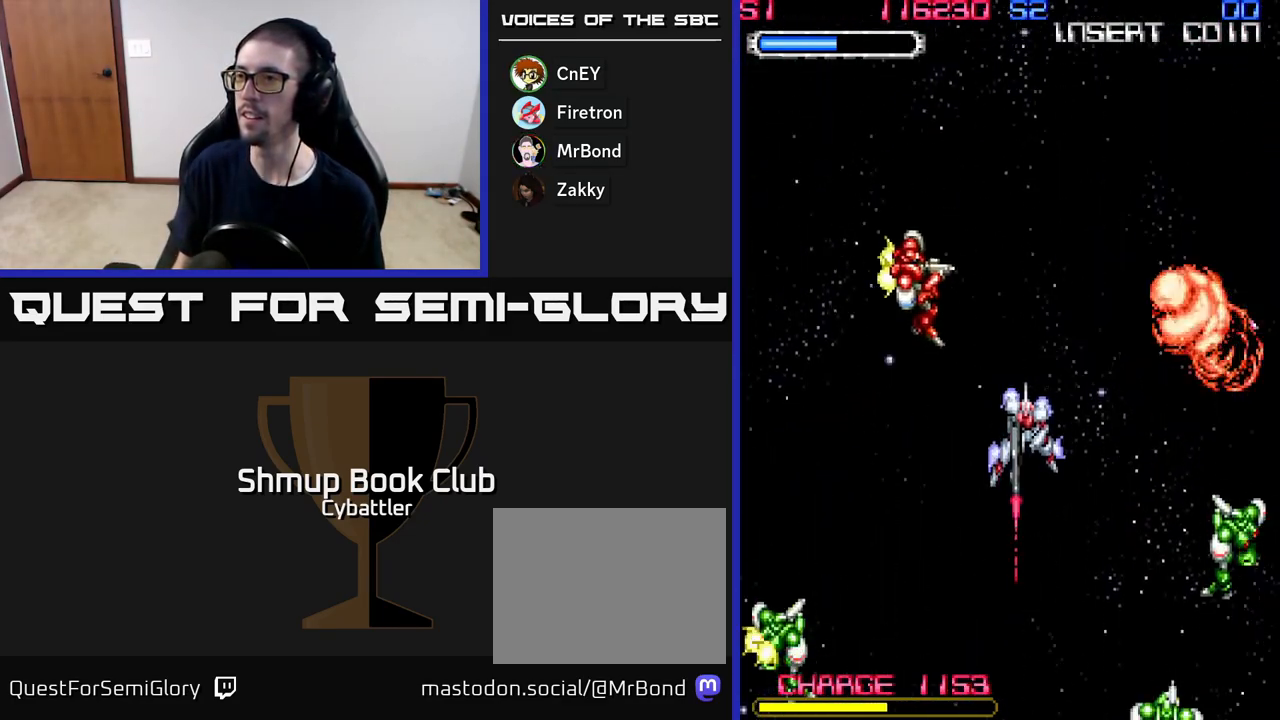
{"buttons": ["DPAD_UP"], "right_stick": "center", "events": [[67, "DPAD_DOWN", "up"], [133, "DPAD_UP", "down"], [283, "DPAD_UP", "up"], [450, "DPAD_UP", "down"]]}
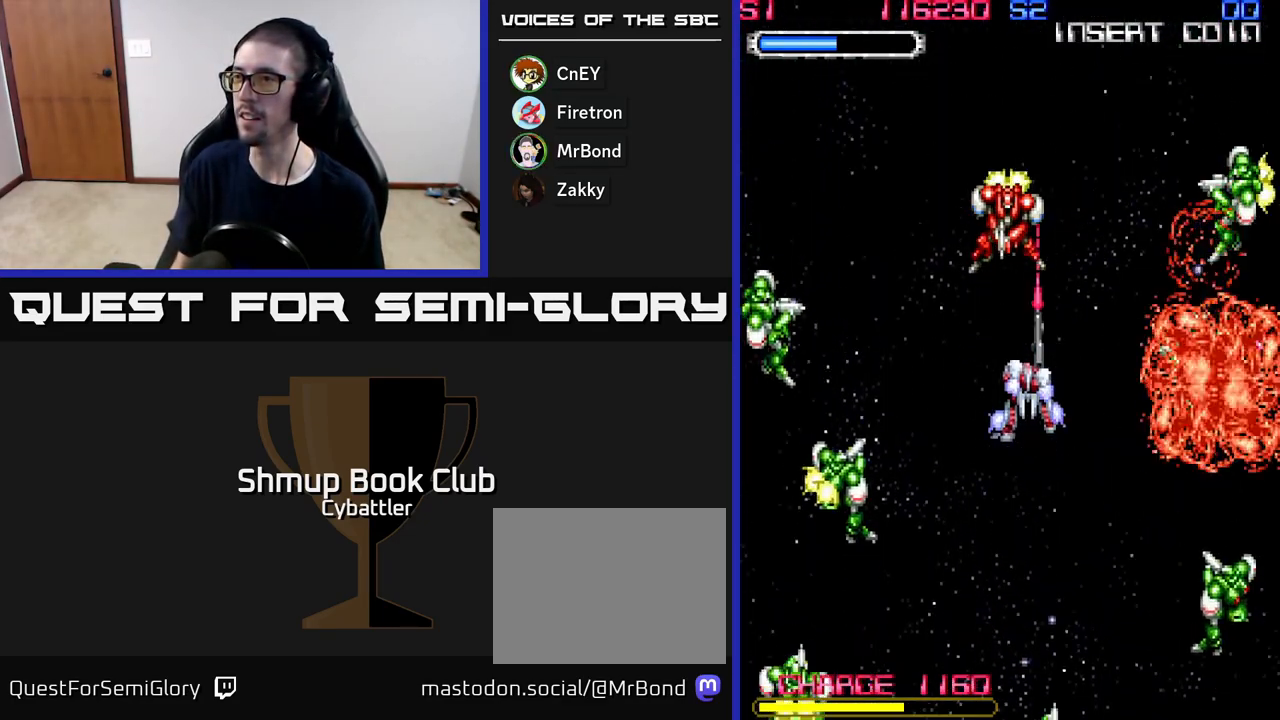
{"buttons": ["DPAD_UP", "DPAD_RIGHT"], "right_stick": "center", "events": [[17, "X", "down"], [83, "X", "up"], [150, "X", "down"], [217, "X", "up"], [250, "DPAD_RIGHT", "down"], [267, "DPAD_UP", "up"], [267, "X", "down"], [350, "X", "up"], [383, "DPAD_UP", "down"], [400, "X", "down"], [483, "X", "up"]]}
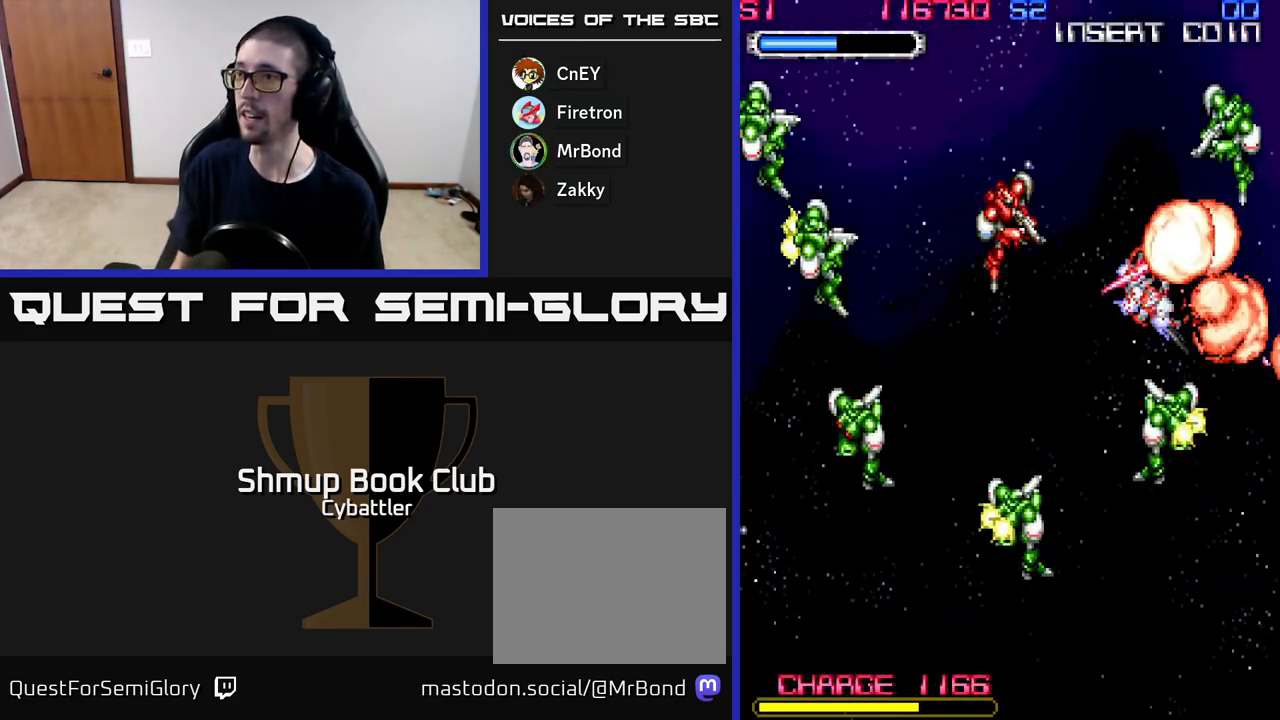
{"buttons": ["X", "DPAD_DOWN", "DPAD_LEFT"], "right_stick": "center"}
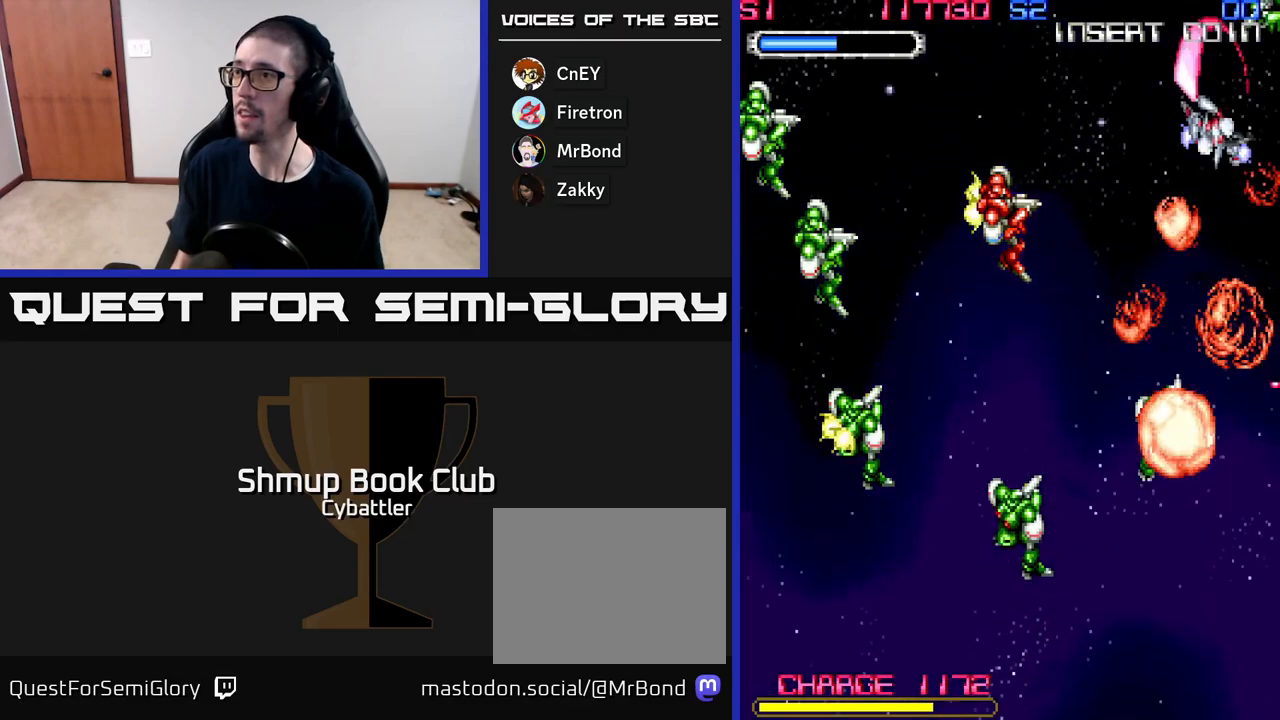
{"buttons": ["DPAD_LEFT"], "right_stick": "center", "events": [[17, "X", "up"], [117, "DPAD_DOWN", "up"], [117, "X", "down"], [150, "X", "up"], [267, "X", "down"], [350, "X", "up"], [400, "X", "down"], [483, "X", "up"]]}
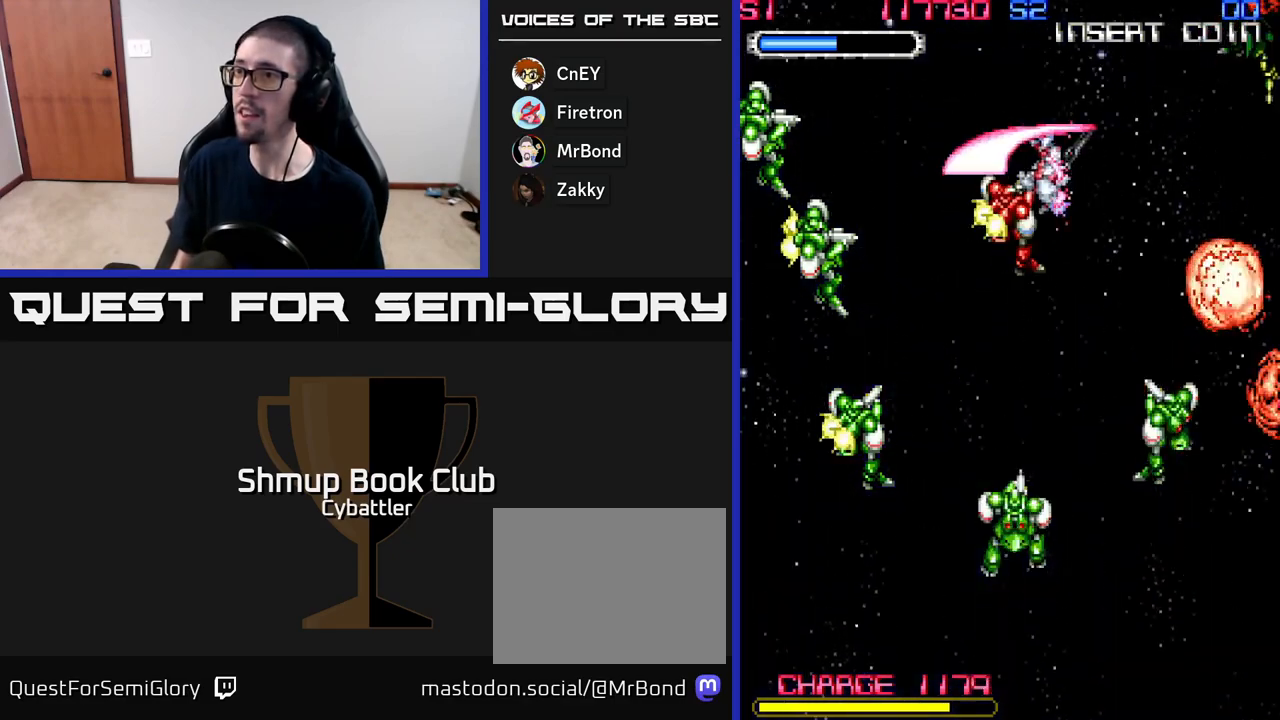
{"buttons": ["X", "DPAD_LEFT"], "right_stick": "center", "events": [[17, "X", "down"], [117, "X", "up"], [167, "X", "down"], [250, "X", "up"], [300, "X", "down"], [367, "X", "up"], [450, "X", "down"]]}
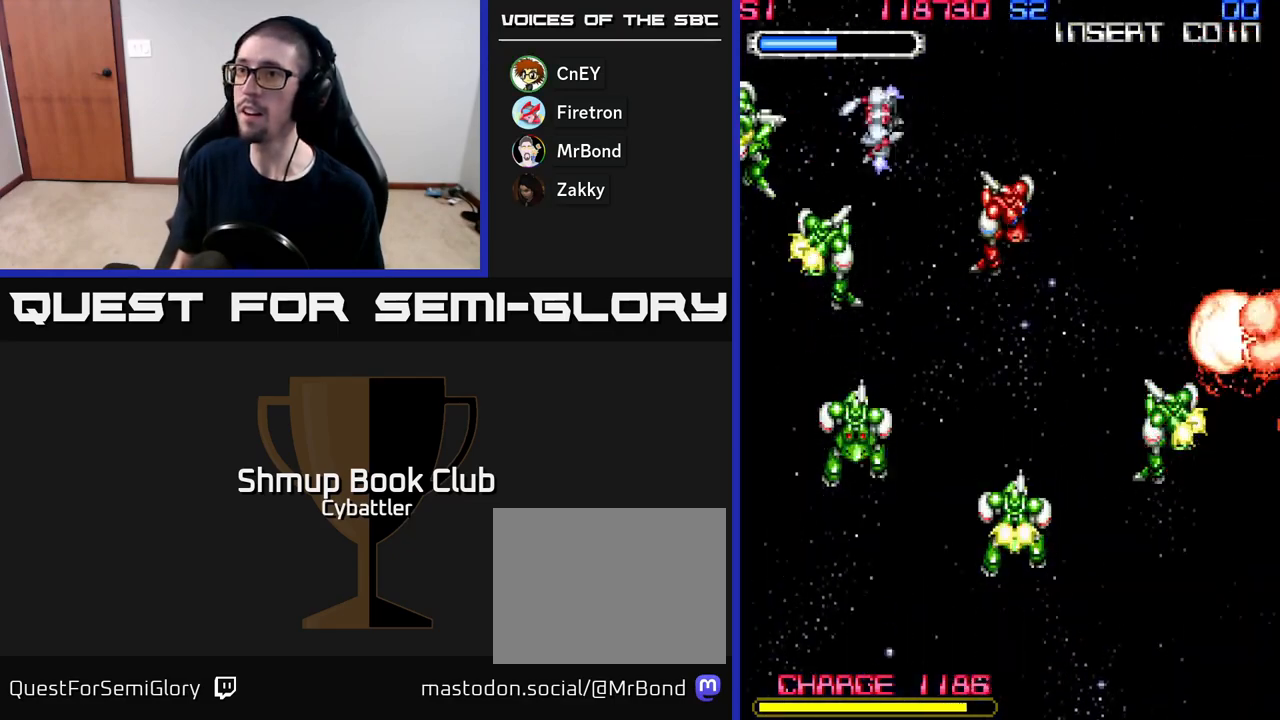
{"buttons": ["X", "DPAD_DOWN"], "right_stick": "center", "events": [[17, "X", "up"], [83, "X", "down"], [117, "DPAD_DOWN", "down"], [150, "DPAD_LEFT", "up"], [150, "X", "up"], [200, "X", "down"], [283, "DPAD_RIGHT", "down"], [300, "X", "up"], [333, "X", "down"], [350, "DPAD_RIGHT", "up"], [417, "X", "up"], [467, "X", "down"]]}
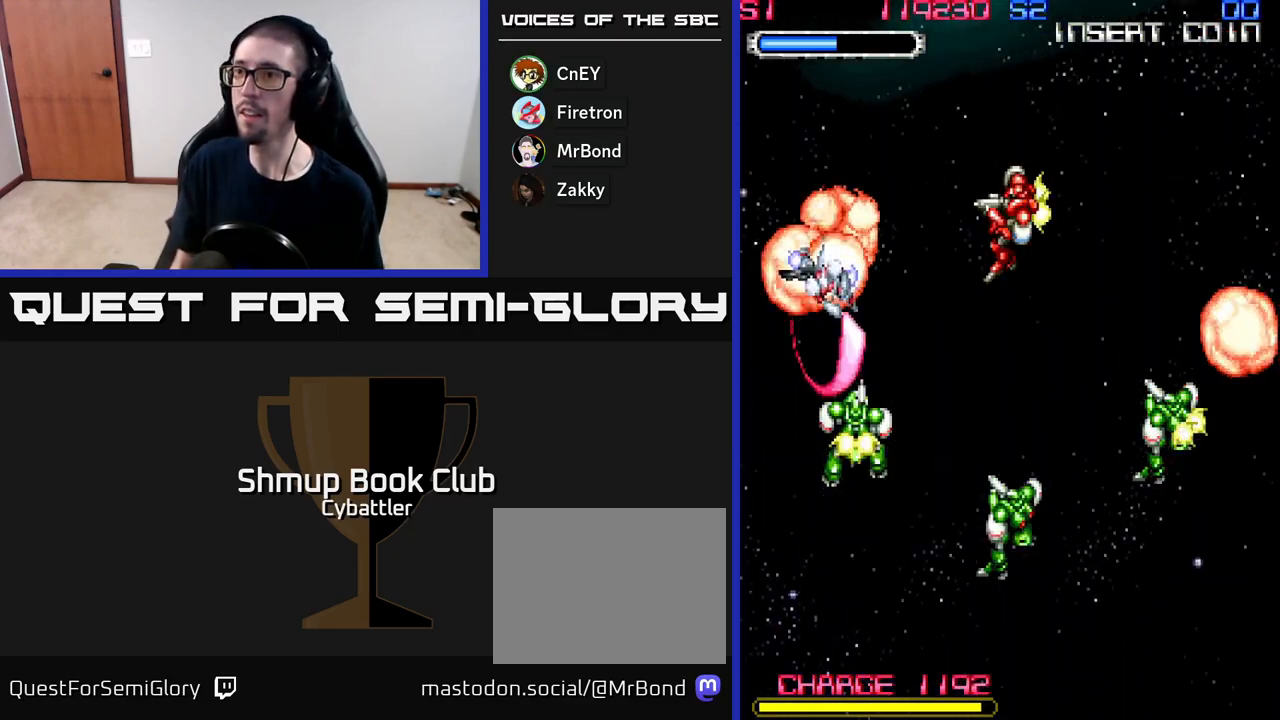
{"buttons": ["DPAD_DOWN", "DPAD_RIGHT"], "right_stick": "center", "events": [[17, "DPAD_RIGHT", "down"], [67, "X", "up"], [133, "X", "down"], [200, "X", "up"], [267, "X", "down"], [350, "X", "up"], [367, "DPAD_DOWN", "up"], [400, "DPAD_DOWN", "down"], [400, "X", "down"], [500, "X", "up"]]}
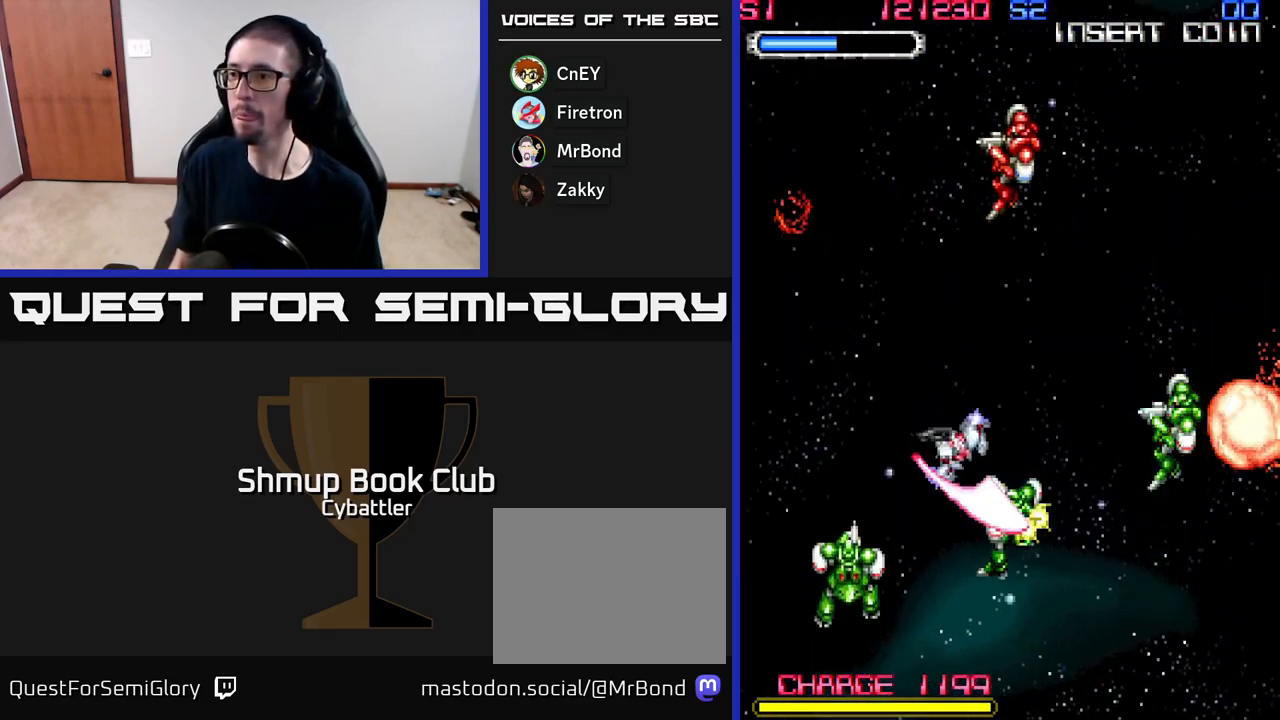
{"buttons": ["X", "DPAD_DOWN", "DPAD_RIGHT"], "right_stick": "center", "events": [[33, "DPAD_DOWN", "up"], [50, "X", "down"], [133, "X", "up"], [167, "DPAD_UP", "down"], [200, "X", "down"], [267, "X", "up"], [317, "X", "down"], [350, "DPAD_UP", "up"], [400, "X", "up"], [450, "X", "down"], [467, "DPAD_DOWN", "down"]]}
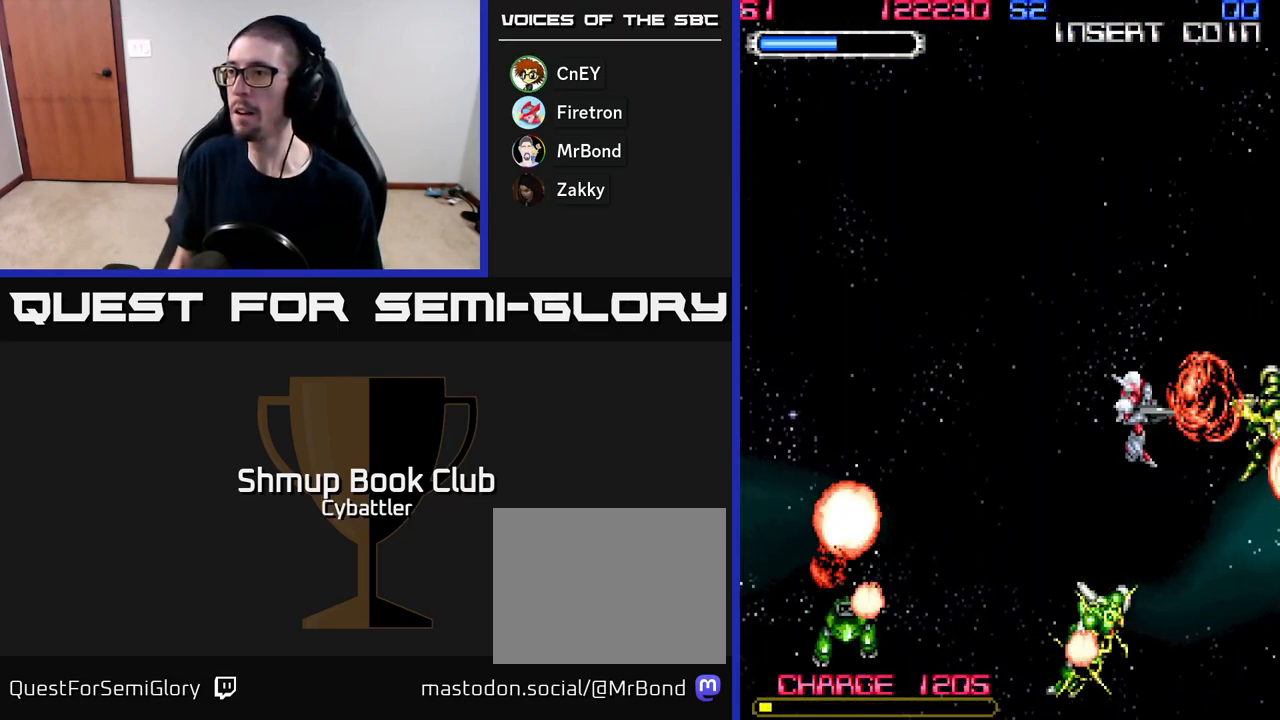
{"buttons": ["DPAD_LEFT"], "right_stick": "center"}
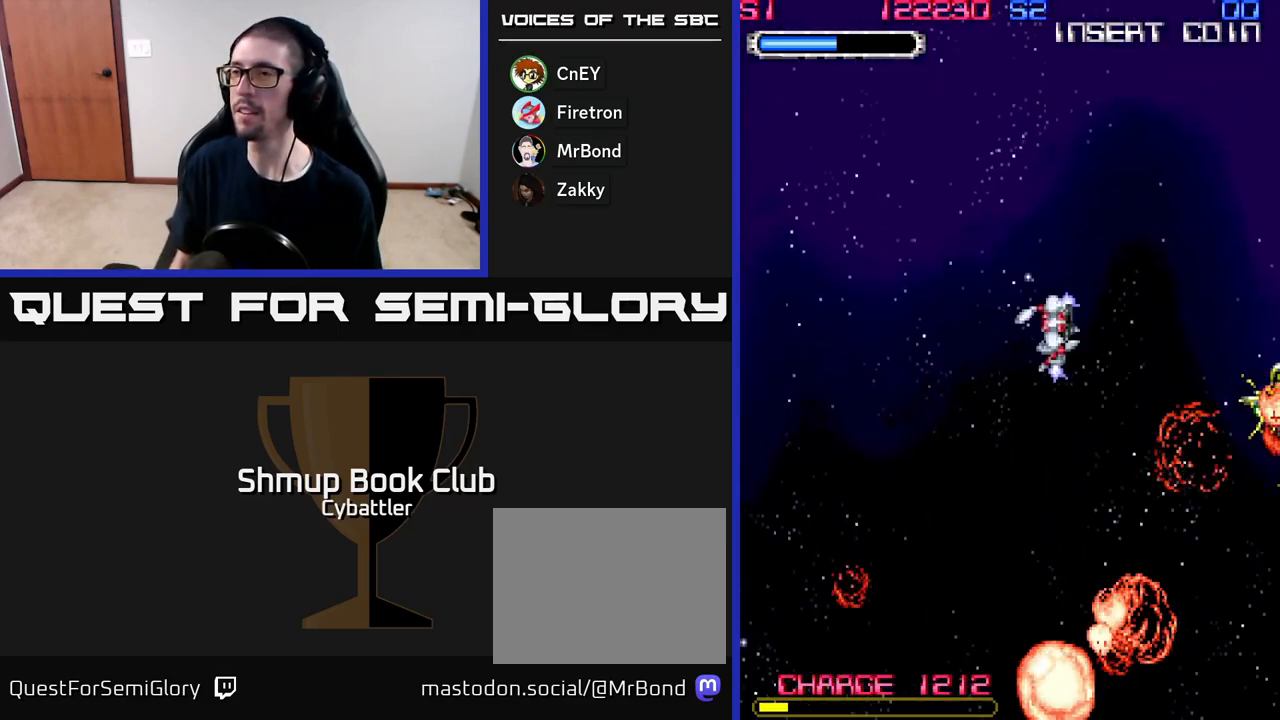
{"buttons": [], "right_stick": "center", "events": [[117, "DPAD_UP", "down"], [150, "DPAD_LEFT", "up"], [383, "X", "down"], [450, "X", "up"], [467, "DPAD_UP", "up"]]}
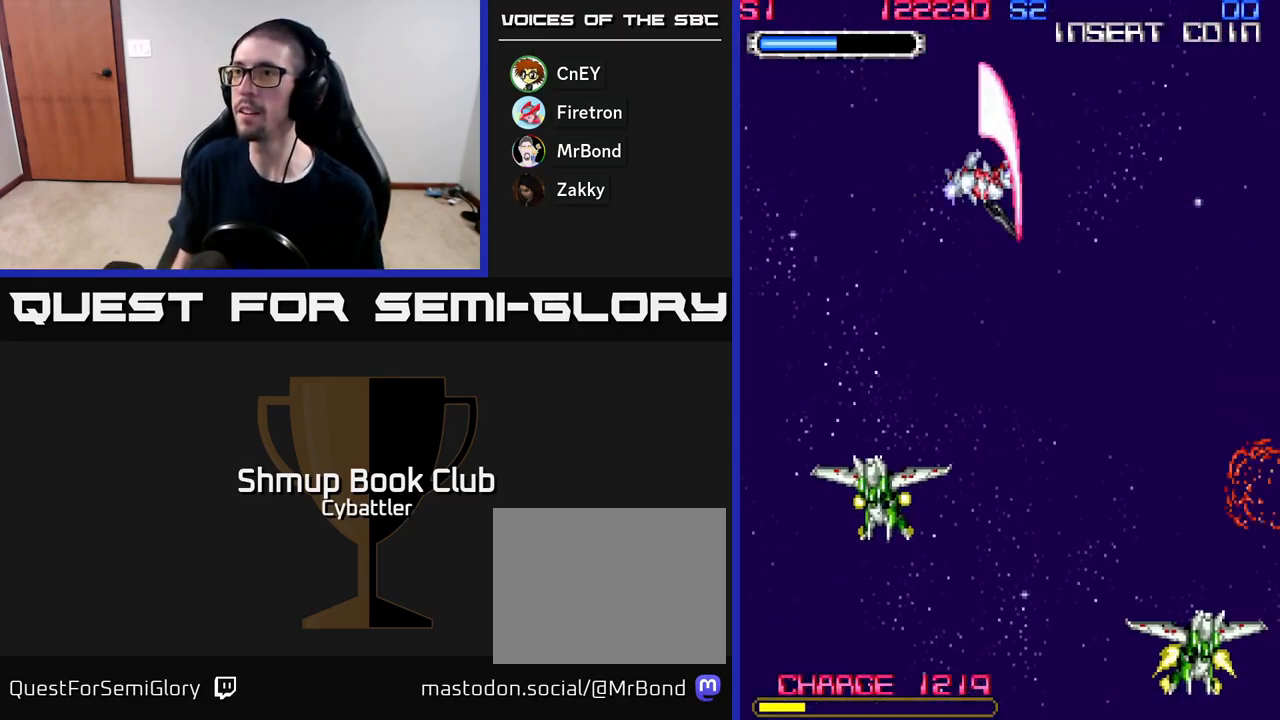
{"buttons": ["X", "DPAD_DOWN", "DPAD_RIGHT"], "right_stick": "center", "events": [[17, "X", "down"], [100, "X", "up"], [117, "DPAD_LEFT", "down"], [150, "DPAD_DOWN", "down"], [233, "DPAD_LEFT", "up"], [250, "X", "down"], [267, "DPAD_RIGHT", "down"], [333, "DPAD_RIGHT", "up"], [333, "X", "up"], [367, "X", "down"], [400, "DPAD_RIGHT", "down"], [450, "X", "up"], [500, "X", "down"]]}
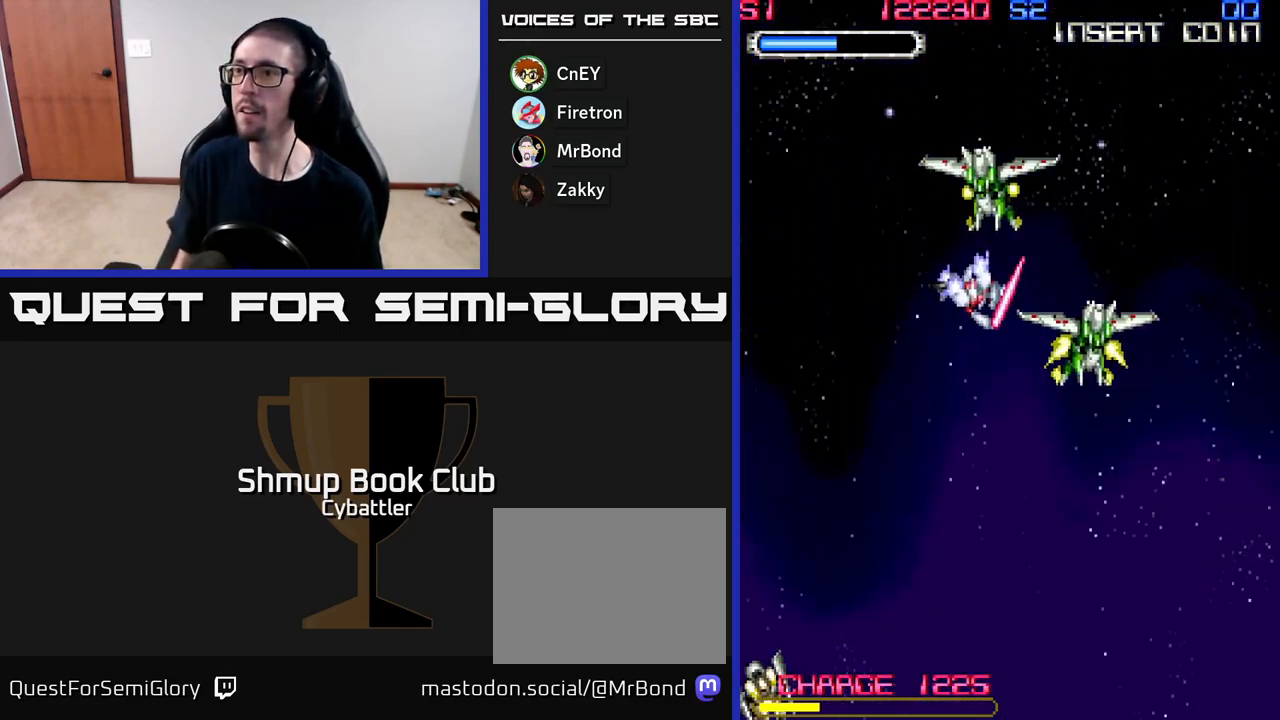
{"buttons": ["DPAD_DOWN", "DPAD_LEFT"], "right_stick": "center"}
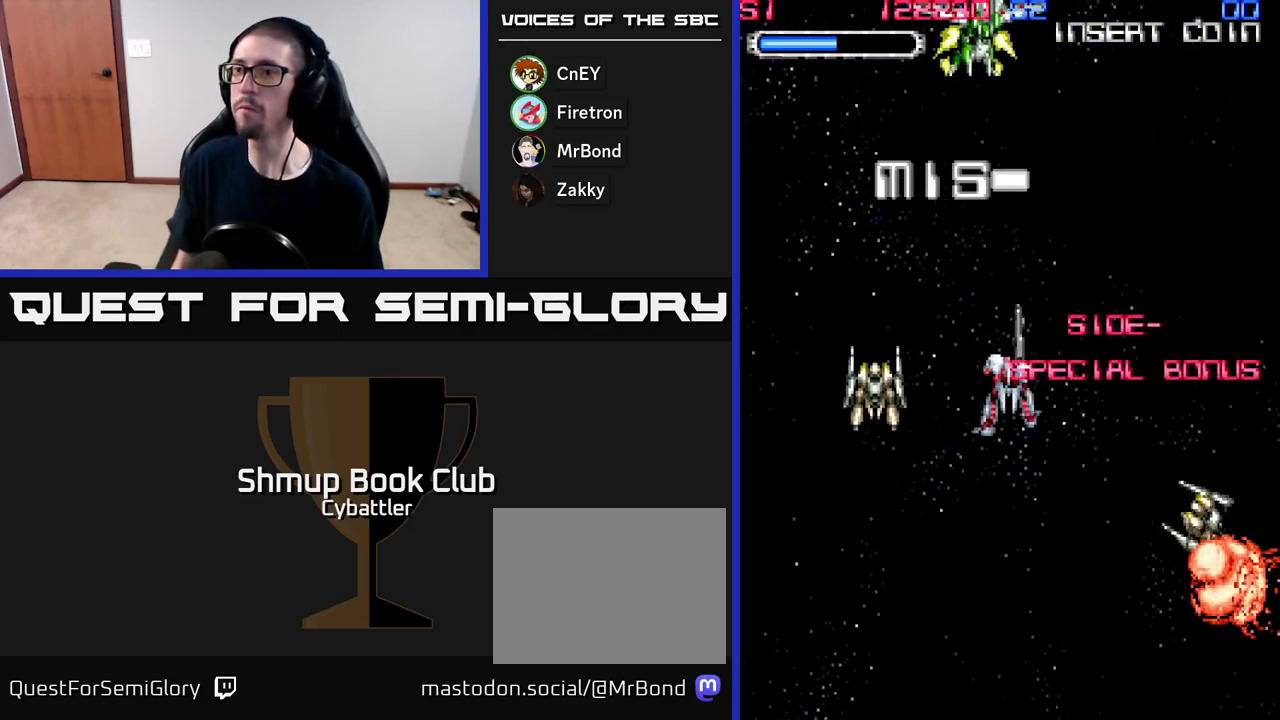
{"buttons": [], "right_stick": "center"}